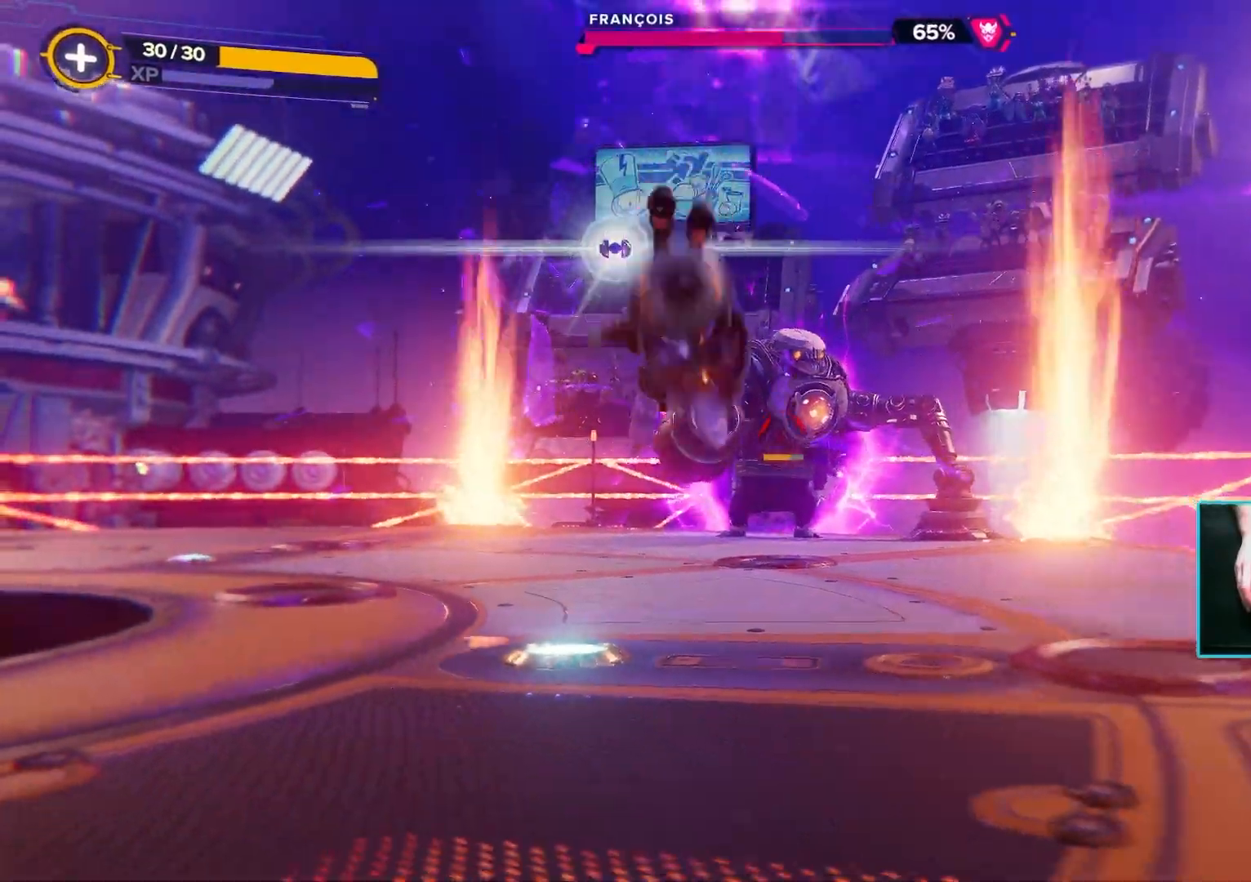
Gameplay with keyboard and mouse; each line is a JSON object with the keys and mouse buttons held at the frame after it. "events" lists presses ("down") and releases ("up") of "1", "2", "3", "4", "5", "a", "alt", "b", "c", "ctrl", "d", "e", "f", "g", "q", "r", "s", "shift", "space", "t", "tab", "tilde", "v", "w", "x", "z", "mouse_left", "mouse_wheel", "mouse_right", "mouse_mb4" and "mouse_mb5" between this image and that frame as [ms after this image, input, new state], when the widget could be followed in between. "mouse_left", "mouse_wheel", "mouse_right", "mouse_mb4", "mouse_mb5" = the "left", "wheel", "right", "mb4", "mb5" buttons of the "mouse" list. No other keys are recorded. "wheel" means that the mouse wheel is clicked or scrolled. Mouse movement is not recorded.
{"keys": ["a", "s"], "mouse": ["left"], "events": [[100, "d", "up"], [383, "a", "down"]]}
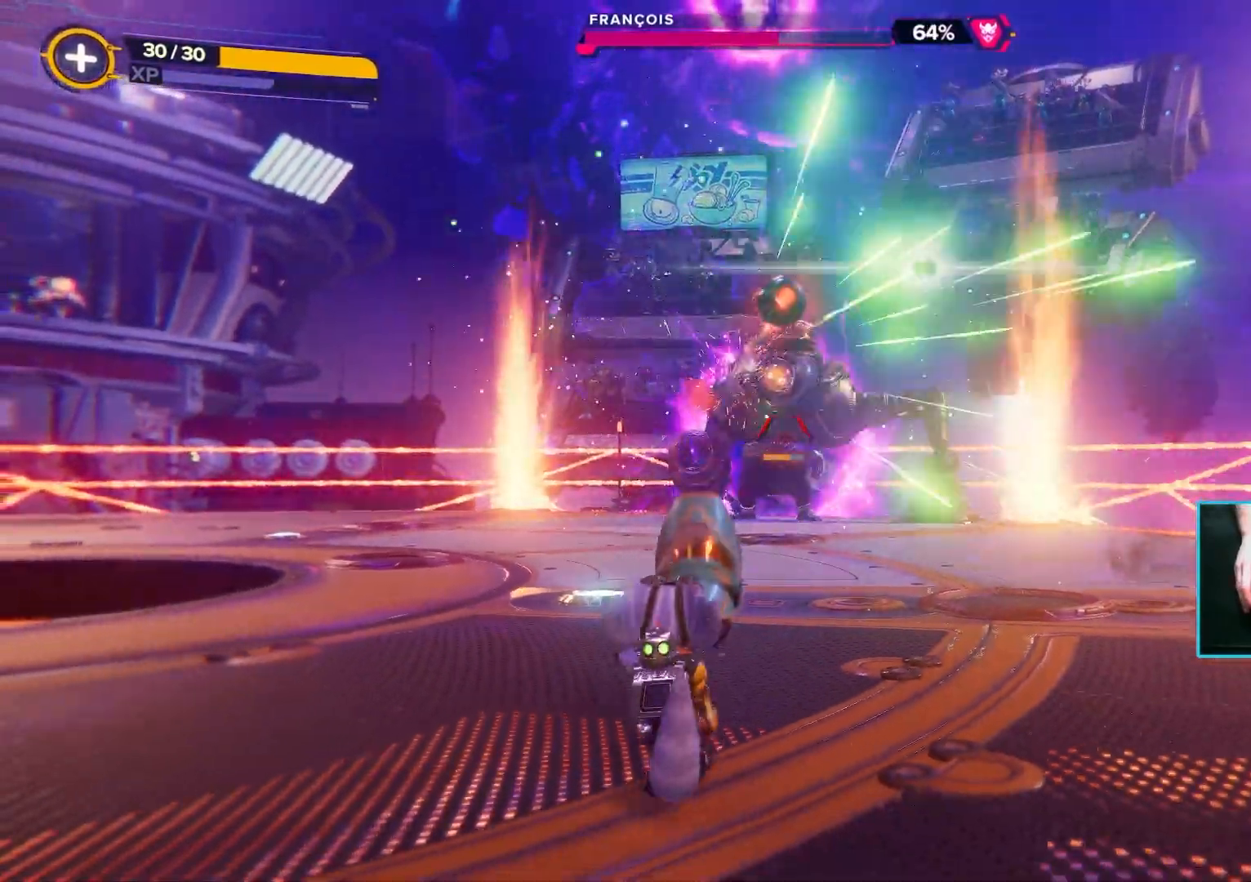
{"keys": ["a", "s", "space"], "mouse": ["left"], "events": [[267, "a", "up"], [367, "a", "down"], [417, "space", "down"]]}
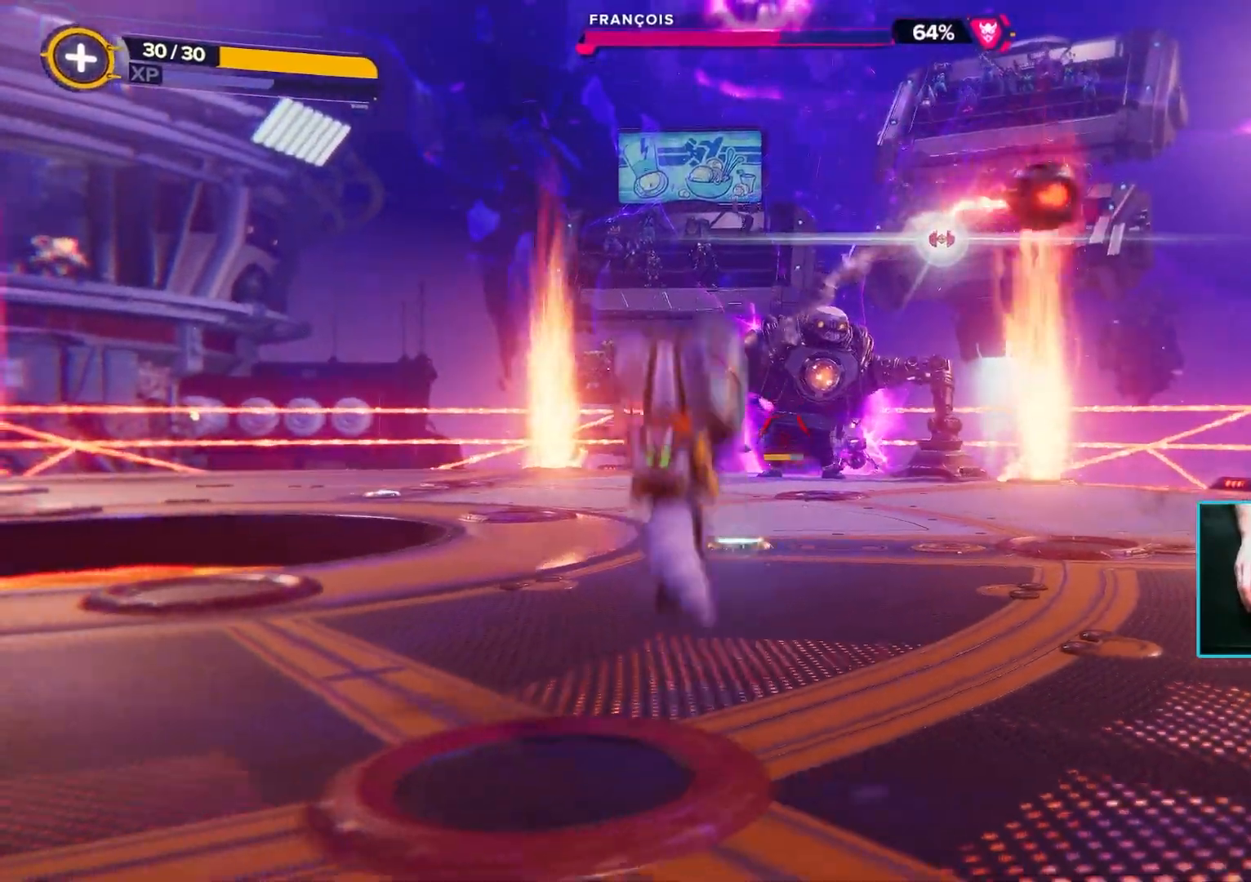
{"keys": ["a", "s", "space"], "mouse": ["left"], "events": [[117, "space", "up"], [417, "space", "down"]]}
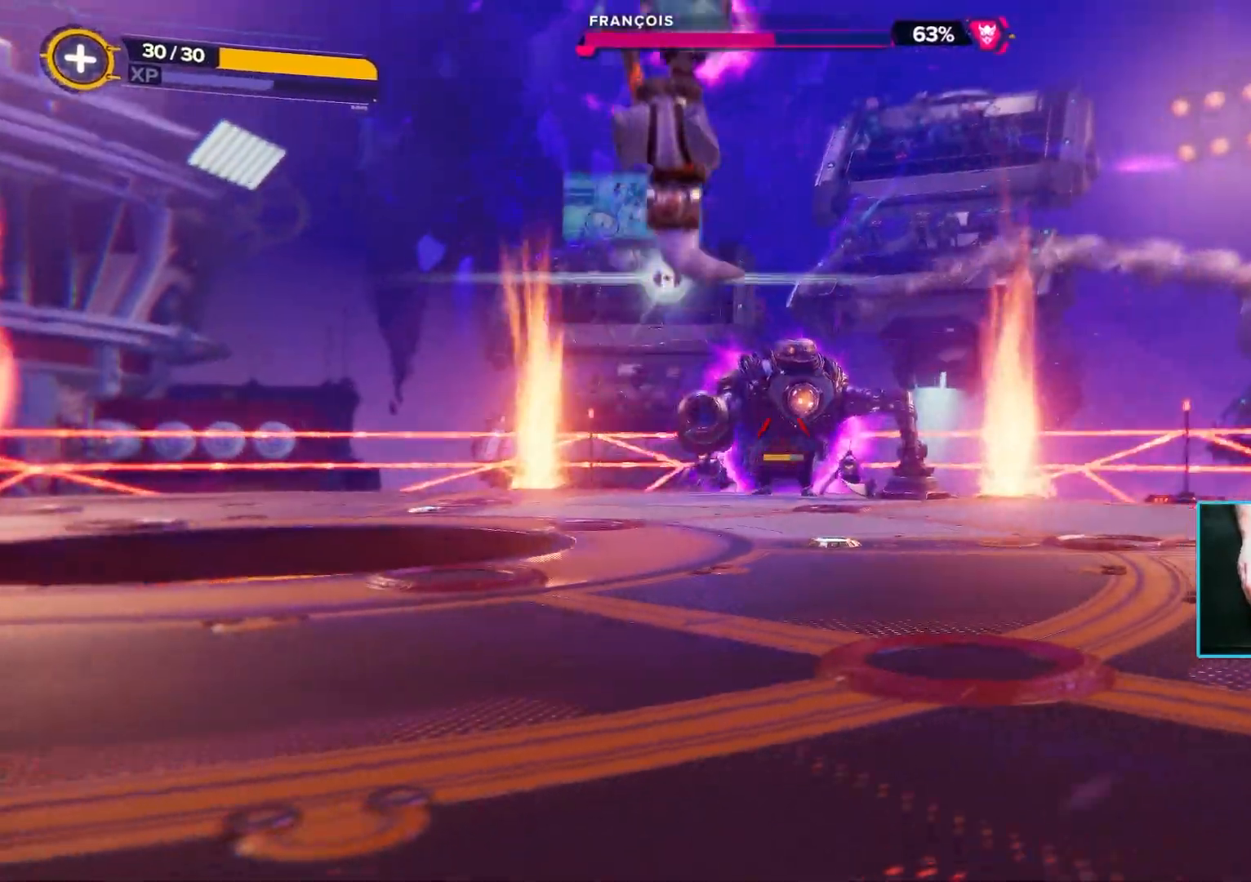
{"keys": ["a"], "mouse": ["left"], "events": [[100, "space", "up"], [333, "s", "up"]]}
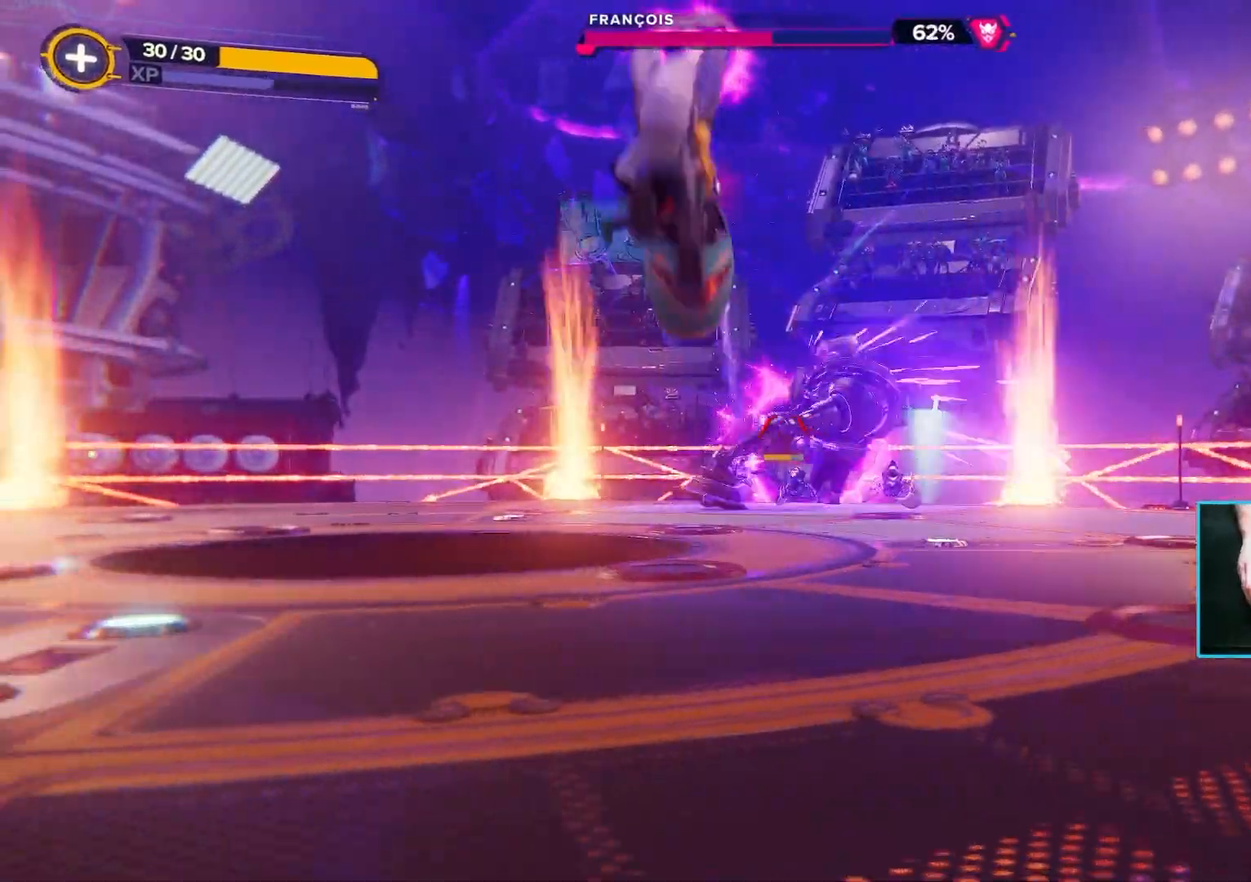
{"keys": ["a"], "mouse": ["left"], "events": []}
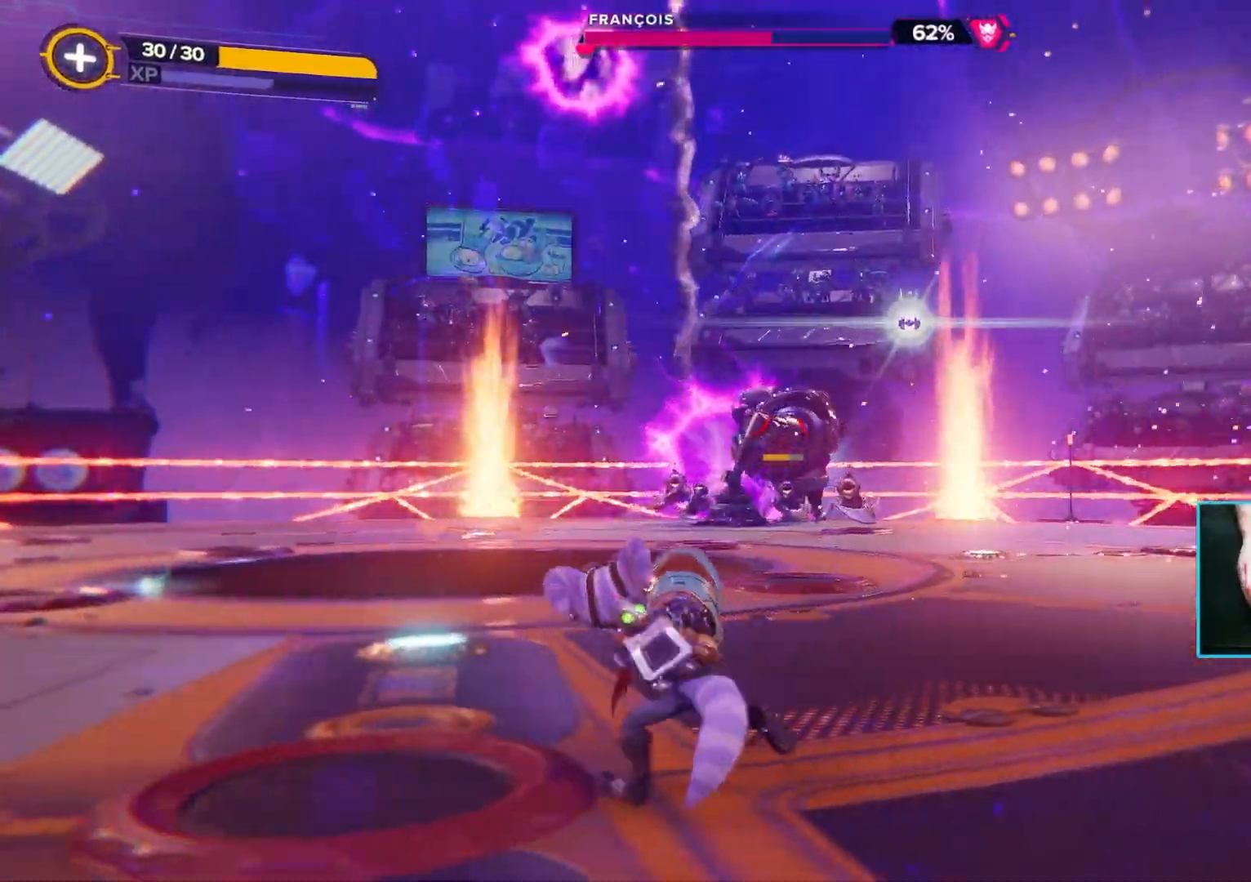
{"keys": ["a"], "mouse": ["left"], "events": [[283, "space", "down"], [467, "space", "up"]]}
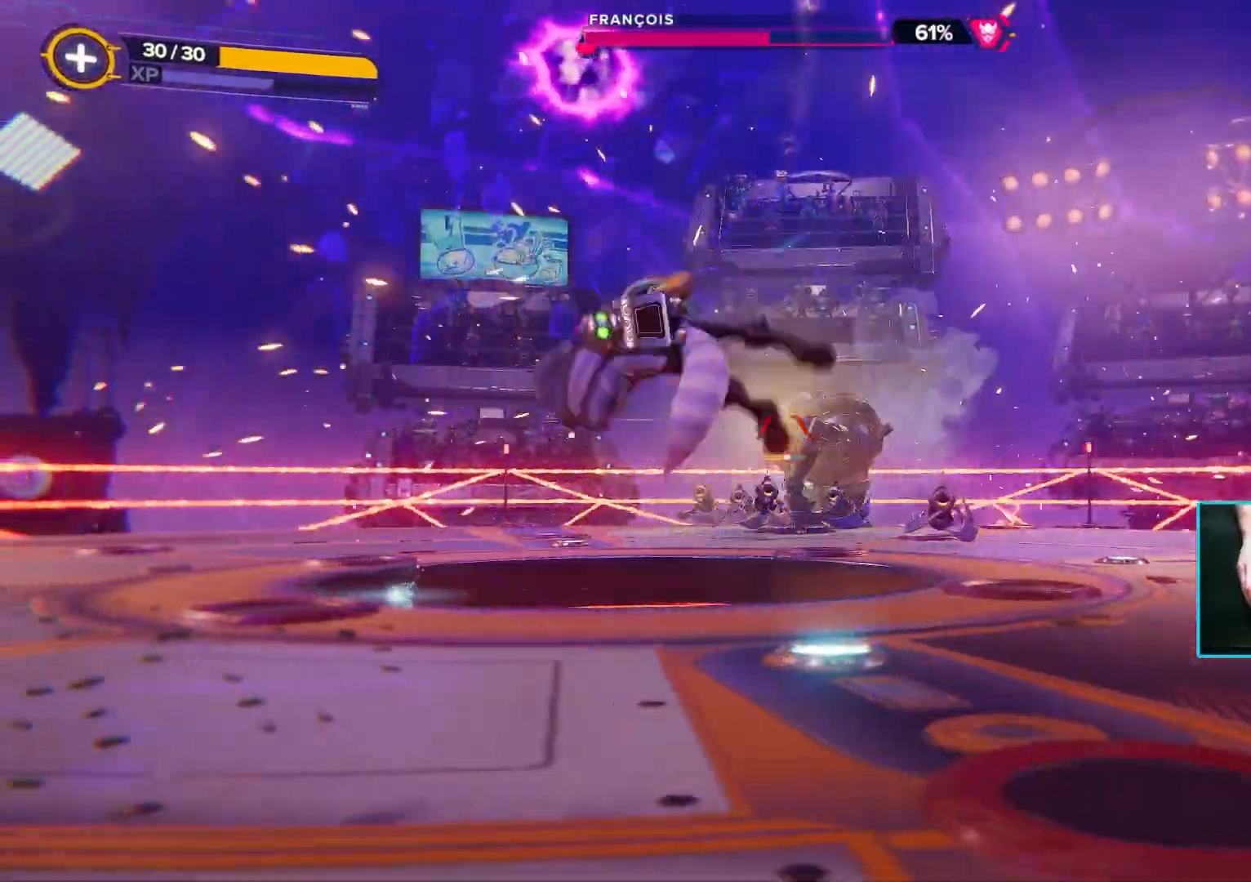
{"keys": ["a"], "mouse": ["left"], "events": [[350, "mouse_left", "up"], [483, "mouse_left", "down"]]}
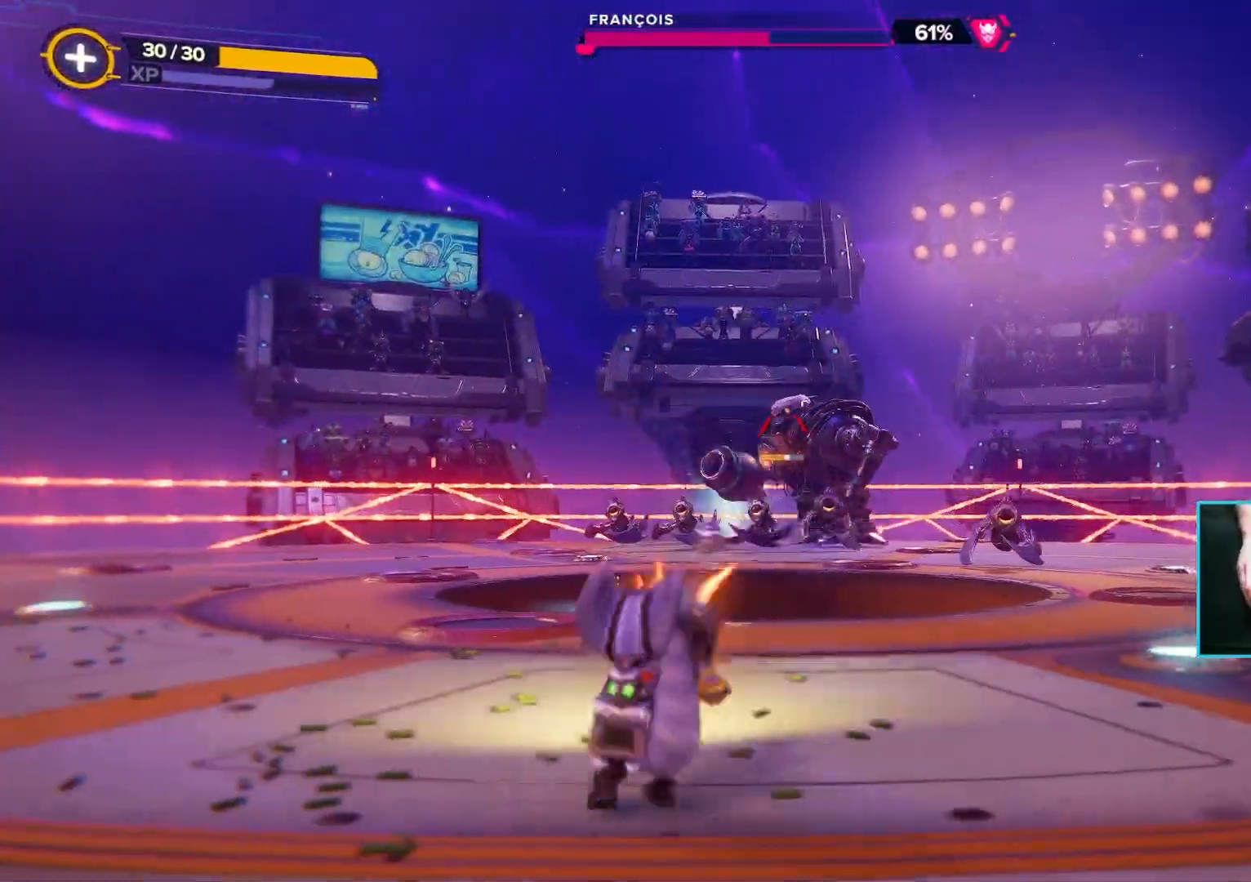
{"keys": ["a"], "mouse": ["left"], "events": []}
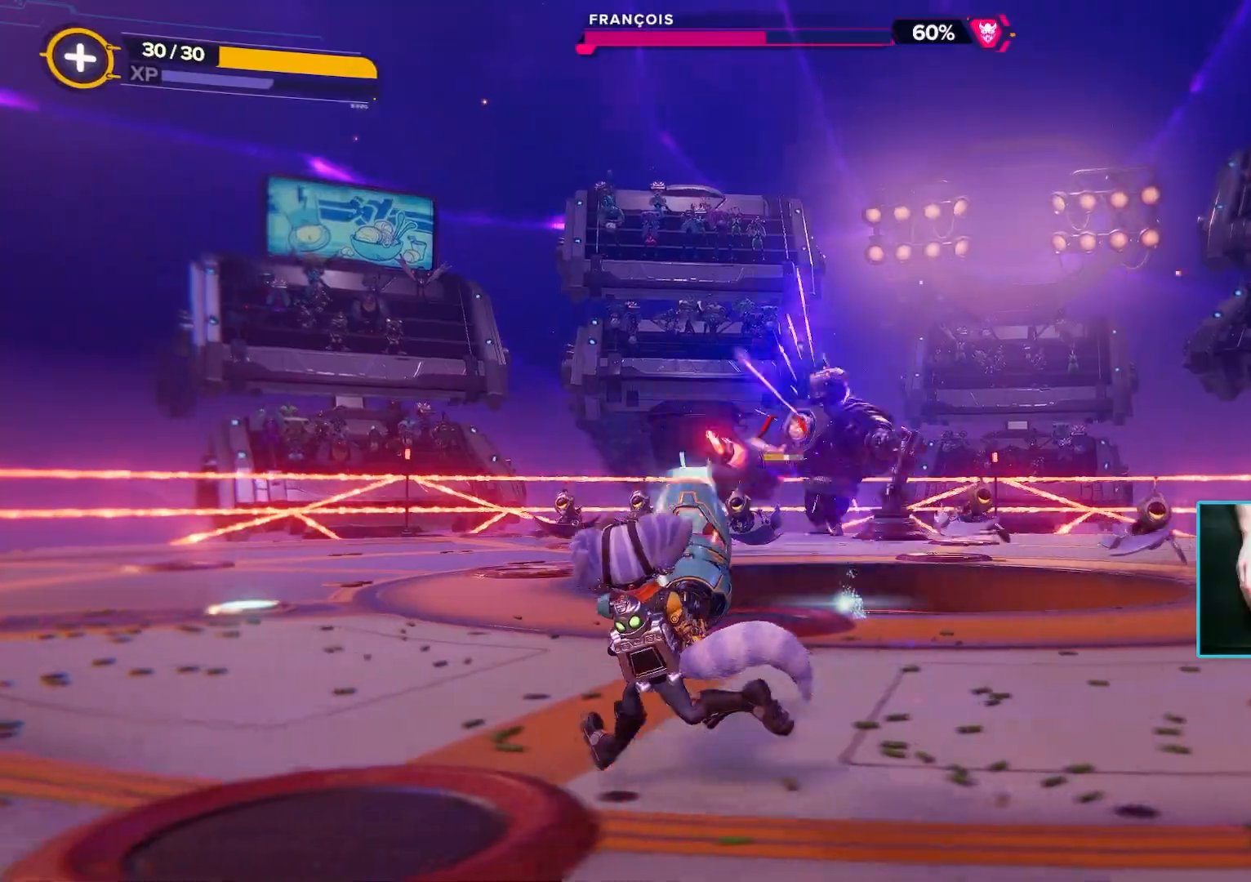
{"keys": ["a"], "mouse": ["left"], "events": [[183, "w", "down"], [333, "w", "up"]]}
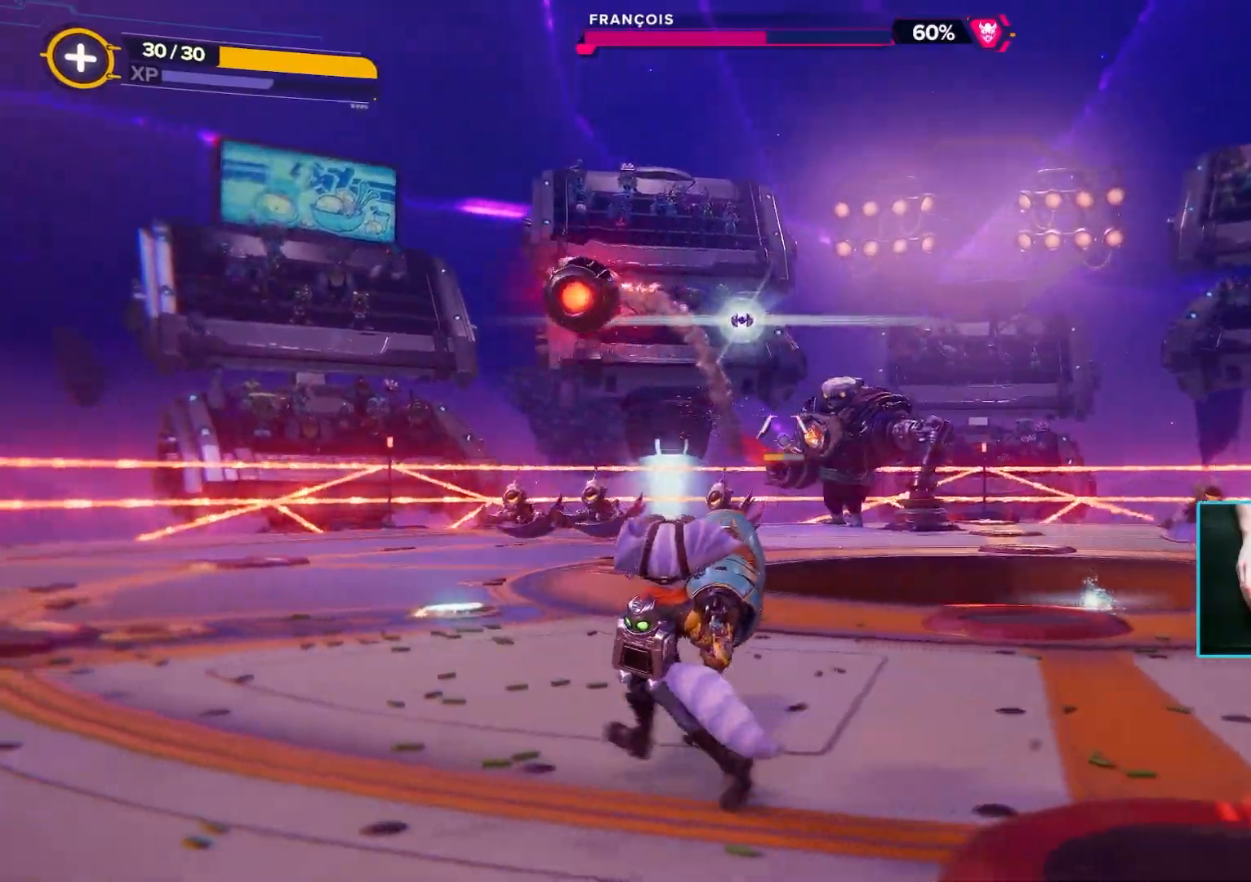
{"keys": ["d"], "mouse": ["left"], "events": [[150, "d", "down"], [200, "a", "up"], [250, "space", "down"], [483, "space", "up"]]}
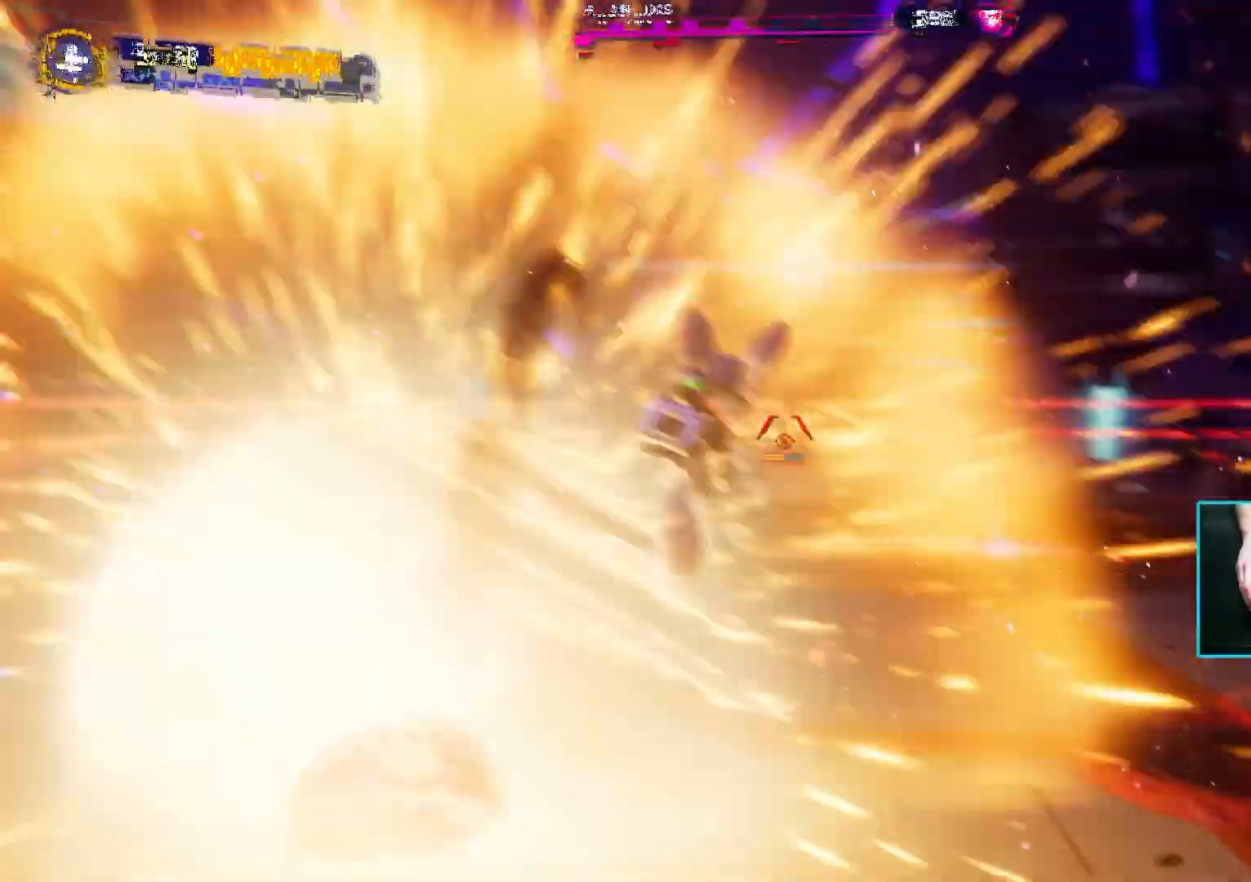
{"keys": ["d"], "mouse": ["left"], "events": [[217, "space", "down"], [400, "space", "up"]]}
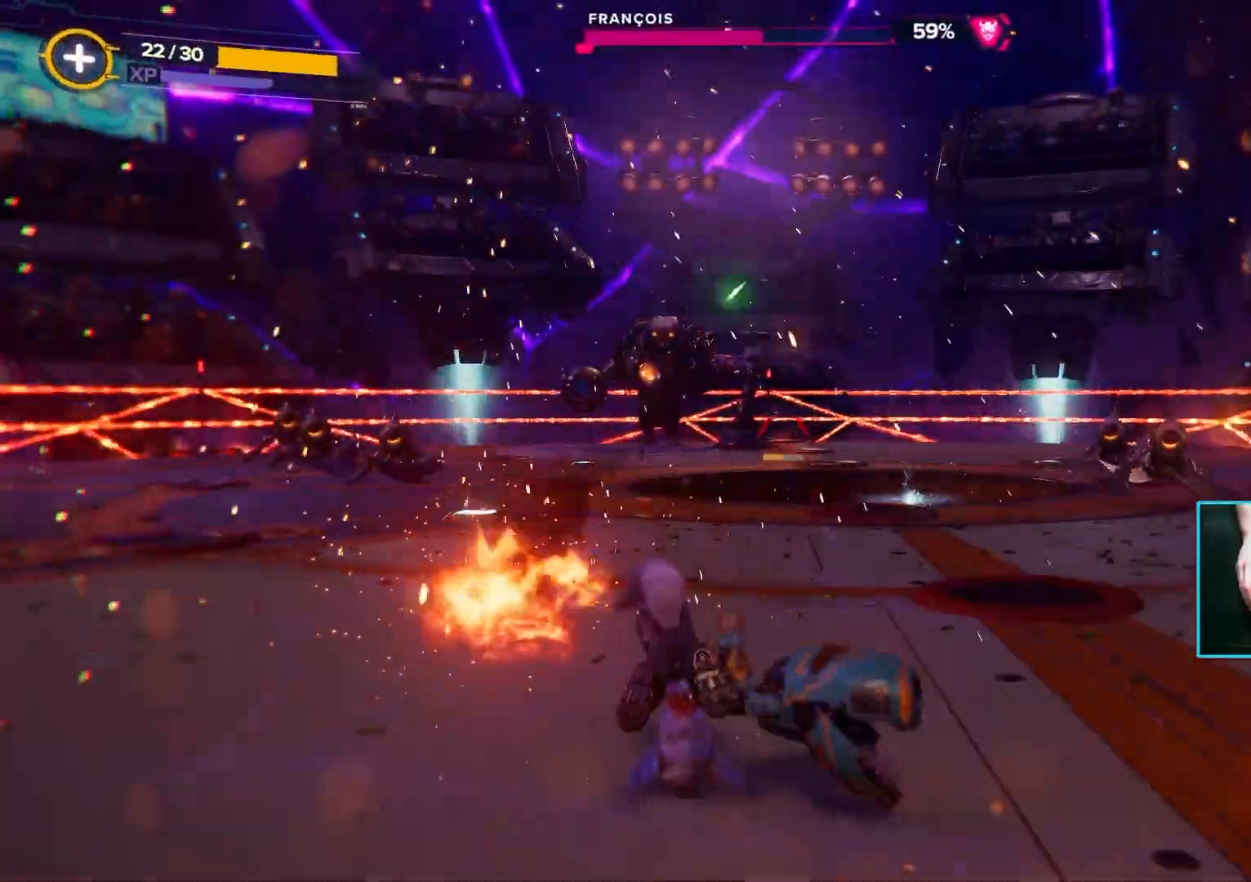
{"keys": ["d"], "mouse": ["left"], "events": []}
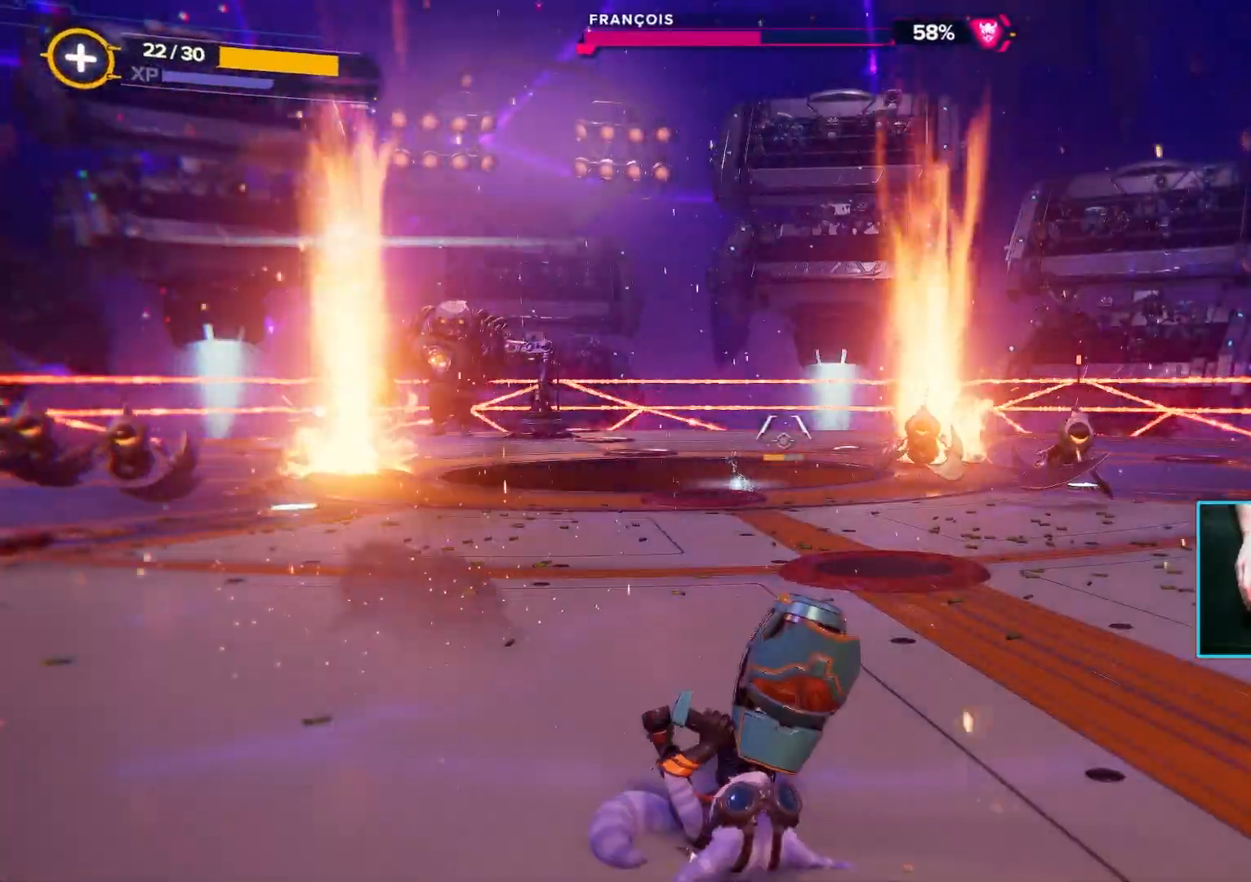
{"keys": ["d", "s"], "mouse": ["left"], "events": [[483, "s", "down"]]}
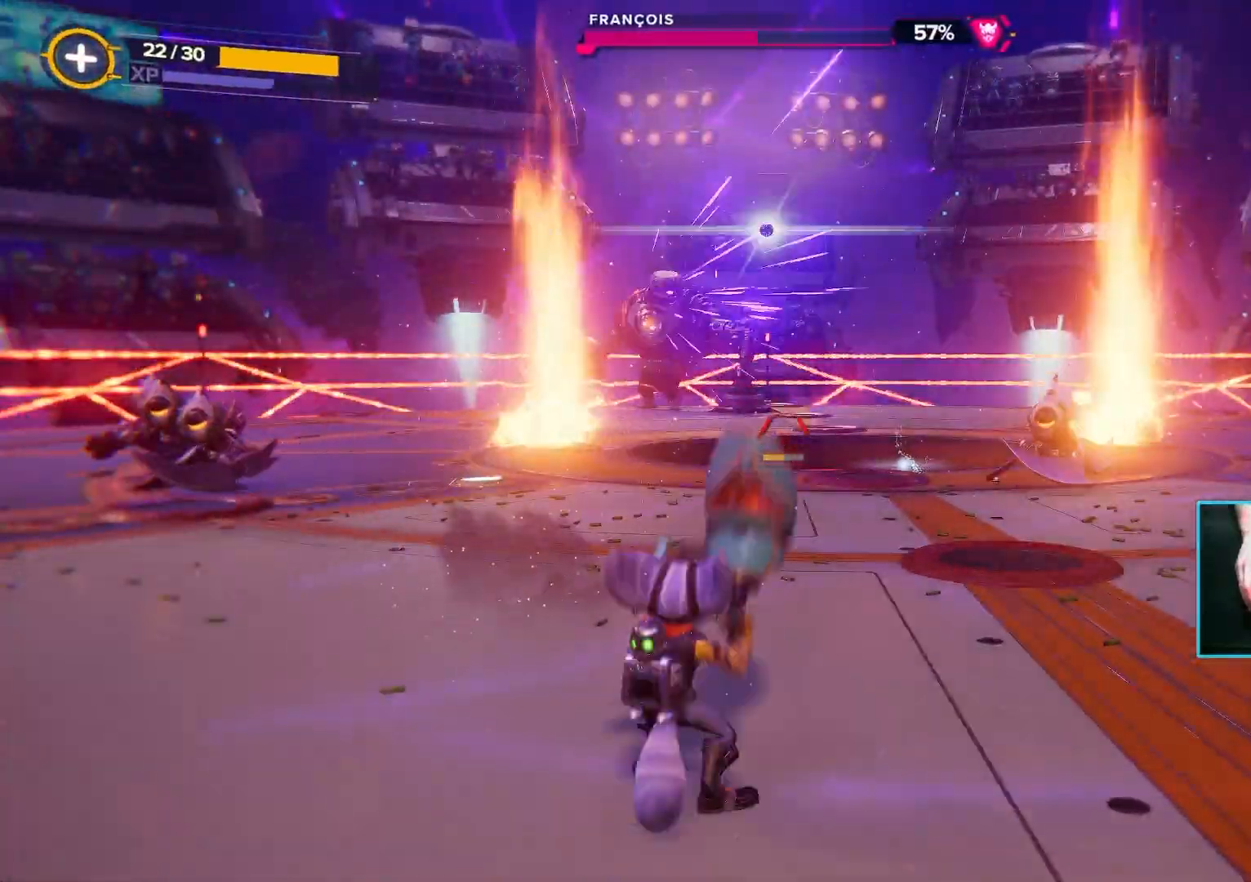
{"keys": ["d", "w"], "mouse": ["left"], "events": [[117, "s", "up"], [317, "w", "down"]]}
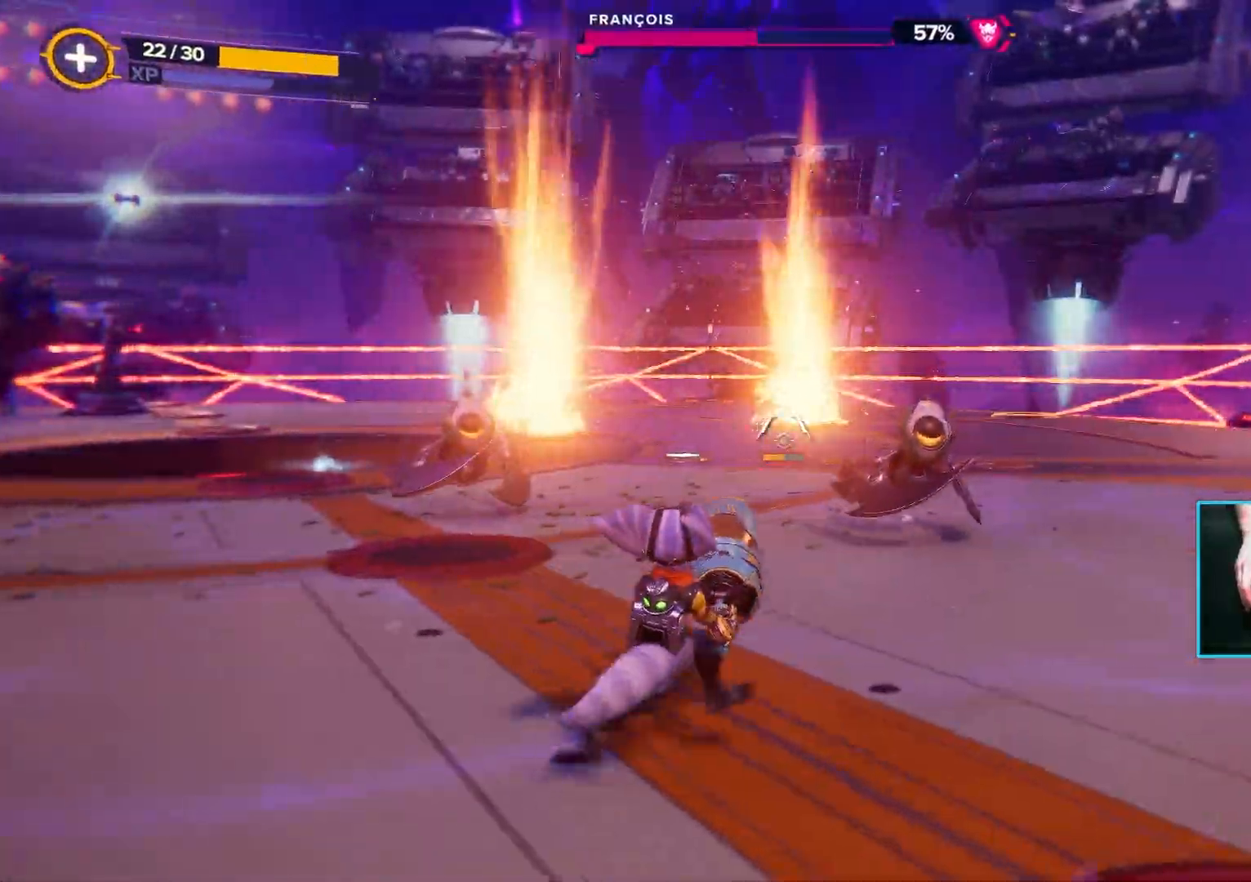
{"keys": ["d", "space", "w"], "mouse": ["left"], "events": [[50, "space", "down"], [283, "space", "up"], [417, "space", "down"]]}
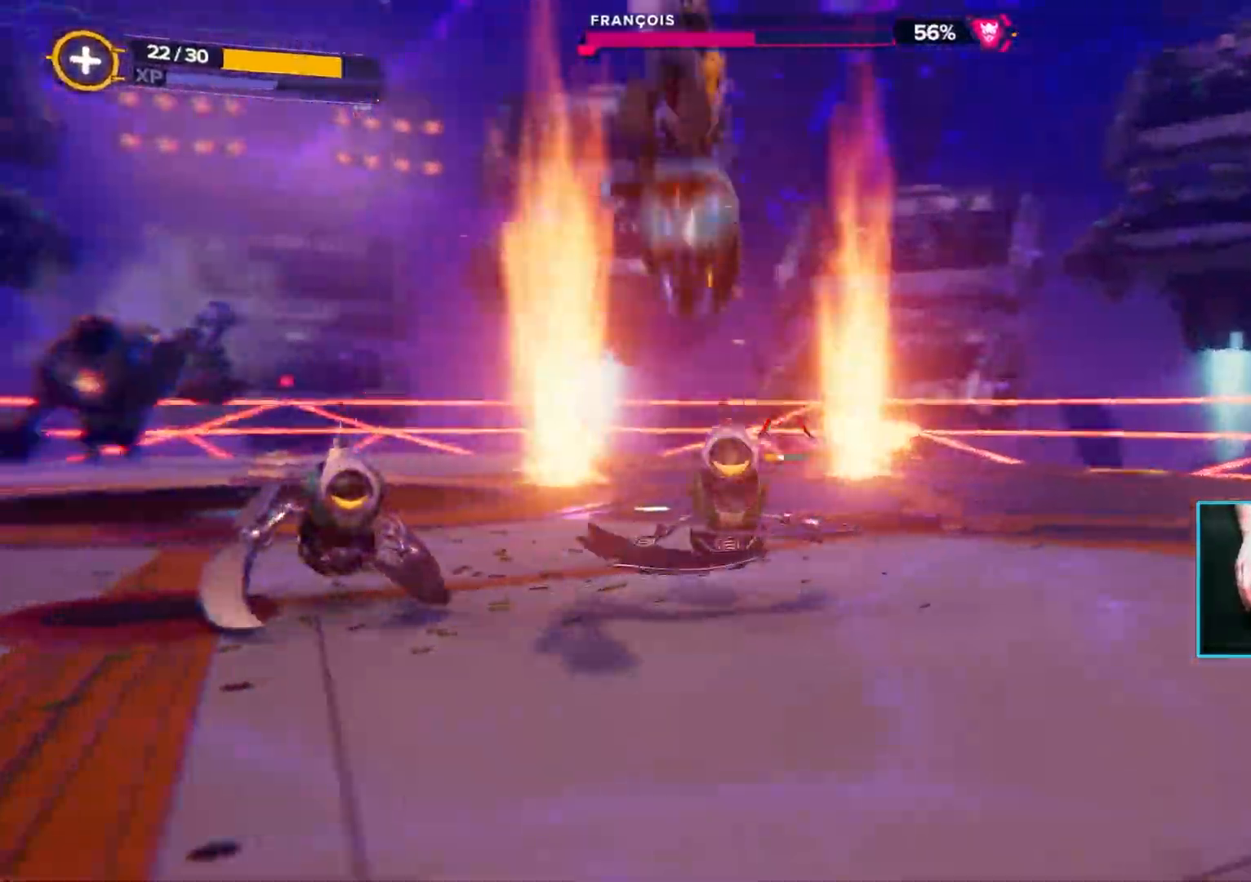
{"keys": ["d", "w"], "mouse": ["left"], "events": [[300, "space", "up"]]}
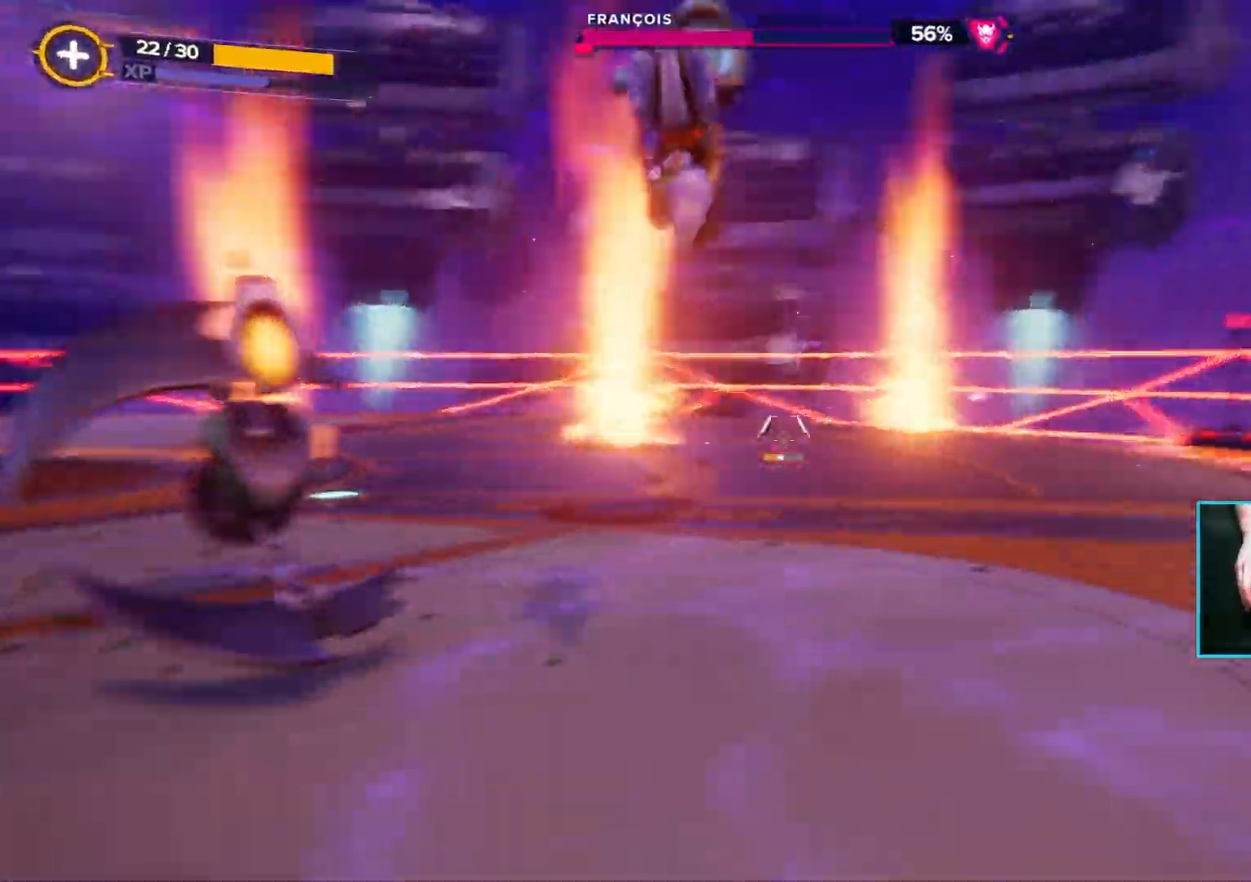
{"keys": ["d", "w"], "mouse": [], "events": [[67, "mouse_left", "up"], [217, "space", "down"], [383, "space", "up"]]}
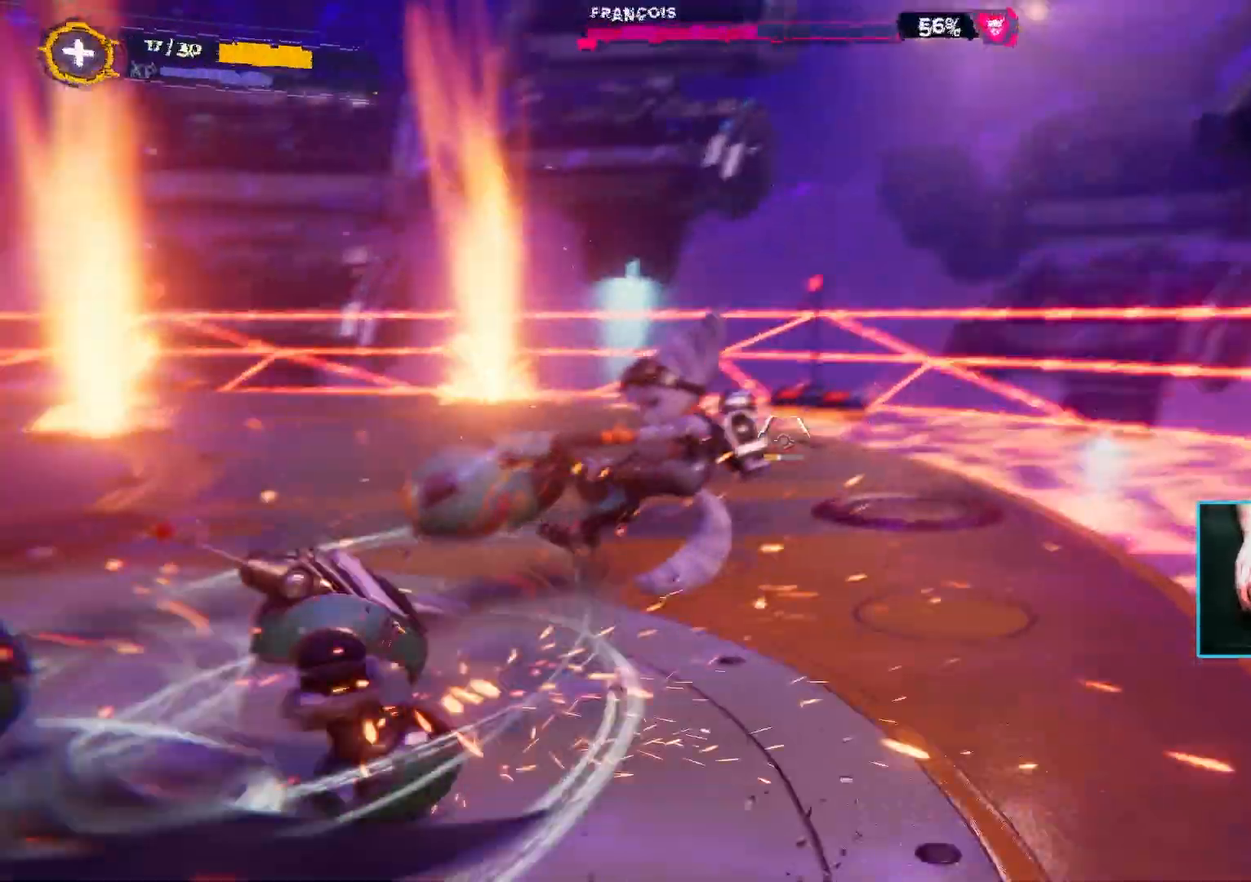
{"keys": ["ctrl", "w"], "mouse": [], "events": [[50, "a", "down"], [50, "space", "down"], [183, "space", "up"], [233, "a", "up"], [233, "d", "up"], [367, "ctrl", "down"]]}
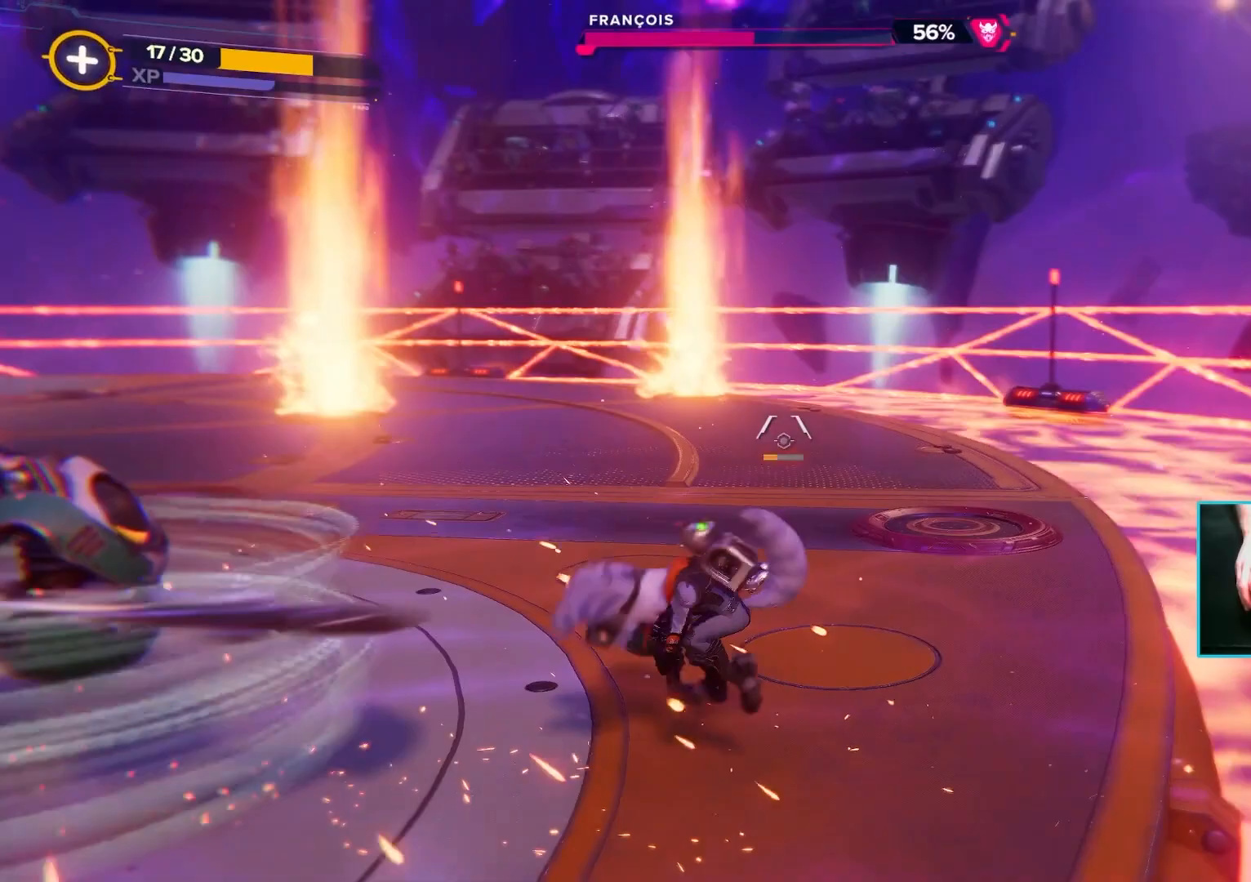
{"keys": ["w"], "mouse": [], "events": [[100, "ctrl", "up"]]}
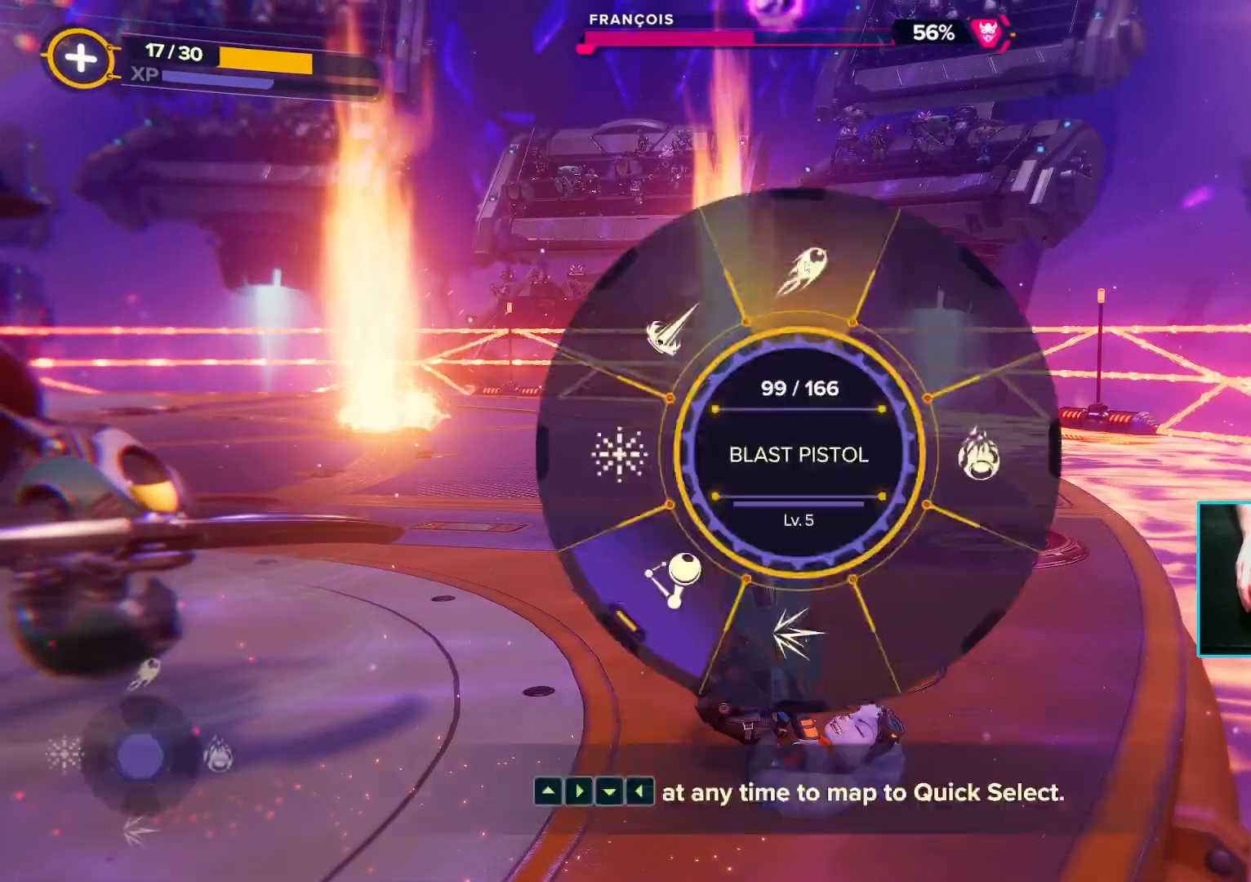
{"keys": ["d"], "mouse": [], "events": [[300, "d", "down"], [450, "w", "up"]]}
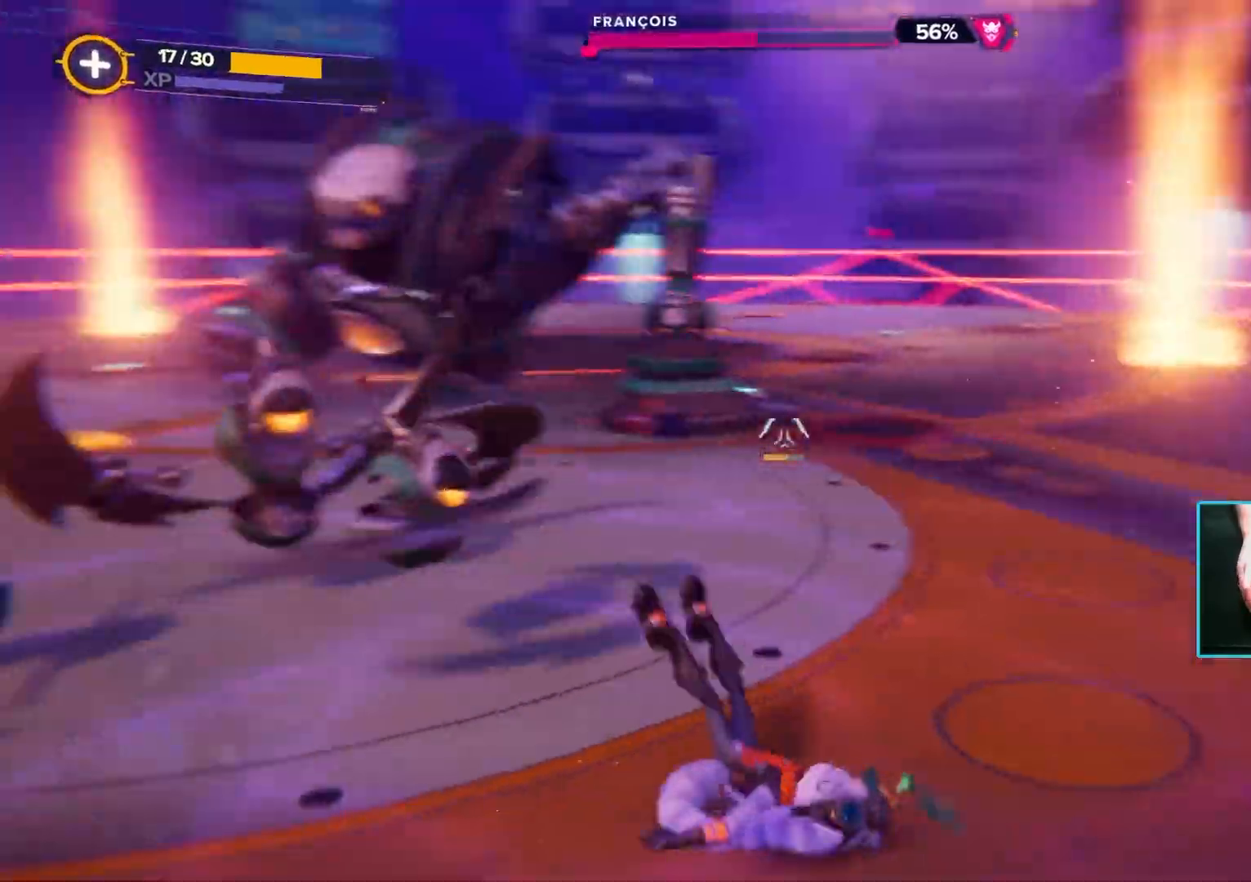
{"keys": ["d", "s"], "mouse": ["left"], "events": [[183, "s", "down"], [233, "mouse_left", "down"]]}
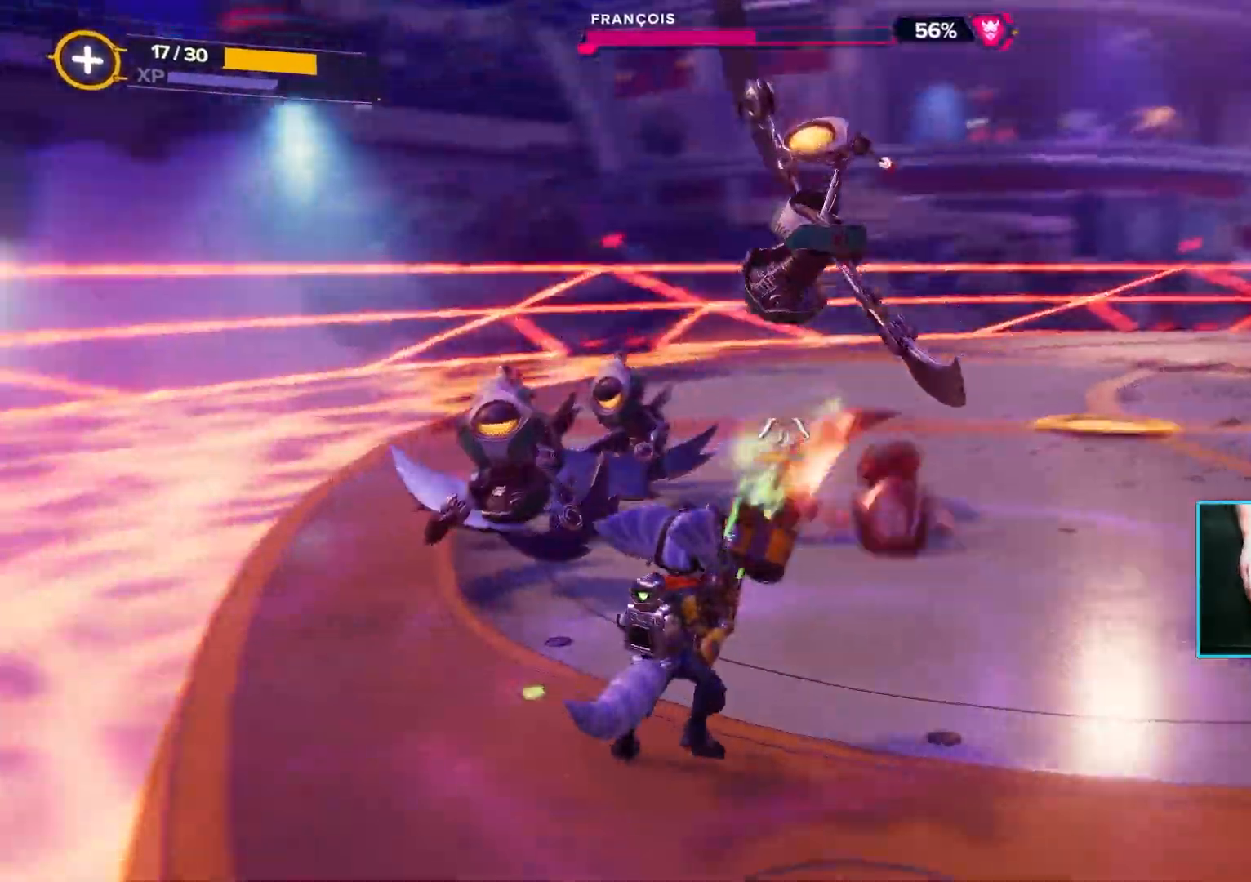
{"keys": ["s"], "mouse": ["left"]}
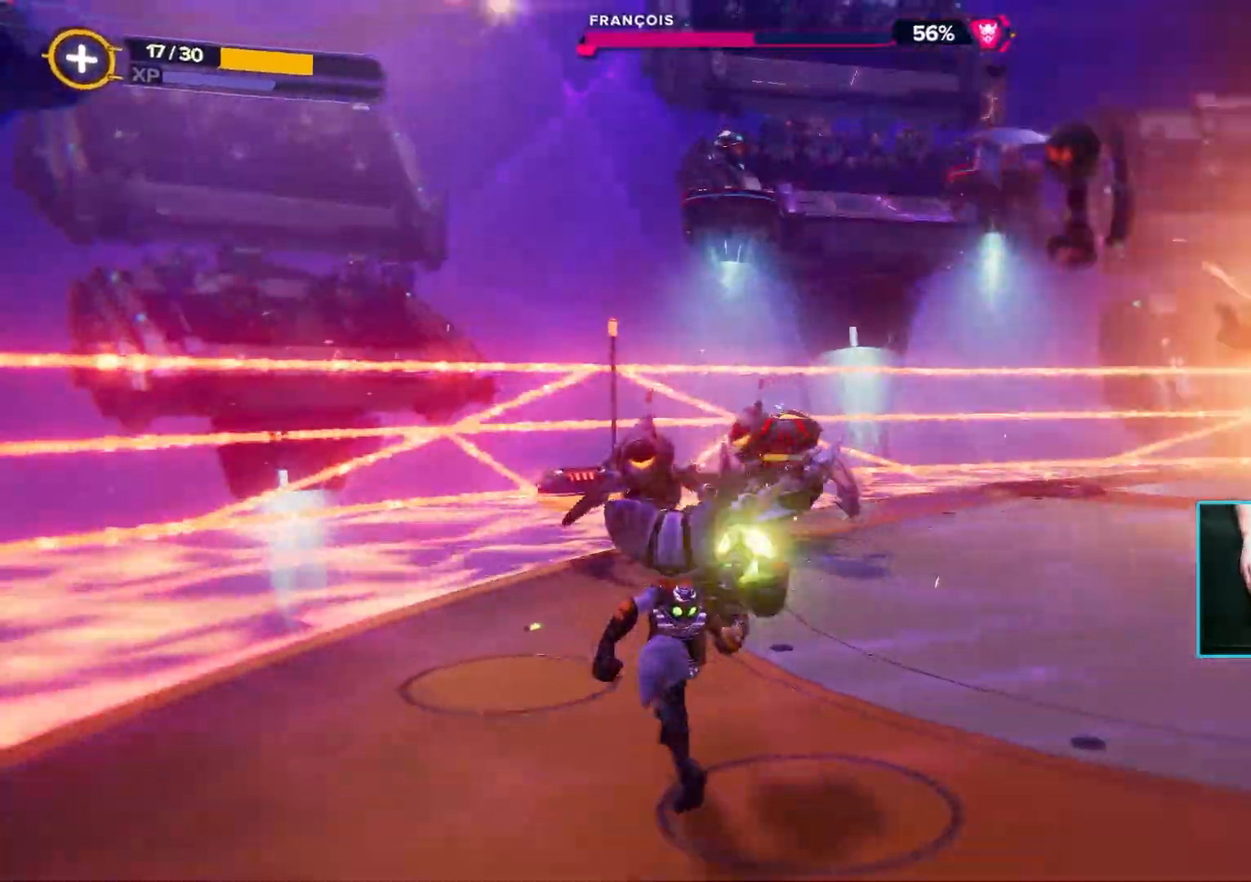
{"keys": ["d", "s", "space"], "mouse": [], "events": [[100, "d", "down"], [367, "s", "up"], [450, "mouse_left", "up"], [450, "s", "down"], [450, "space", "down"]]}
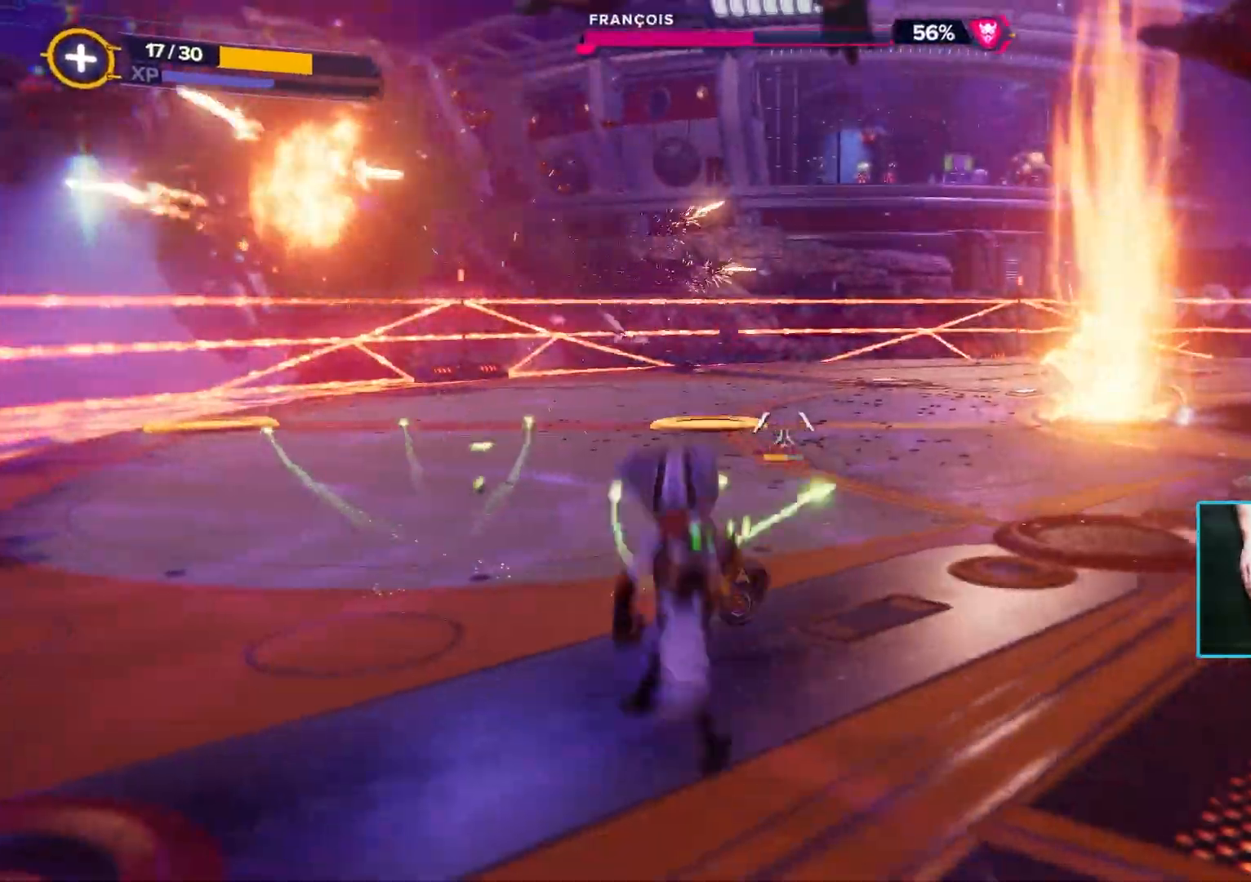
{"keys": ["d"], "mouse": [], "events": [[150, "space", "up"], [417, "s", "up"]]}
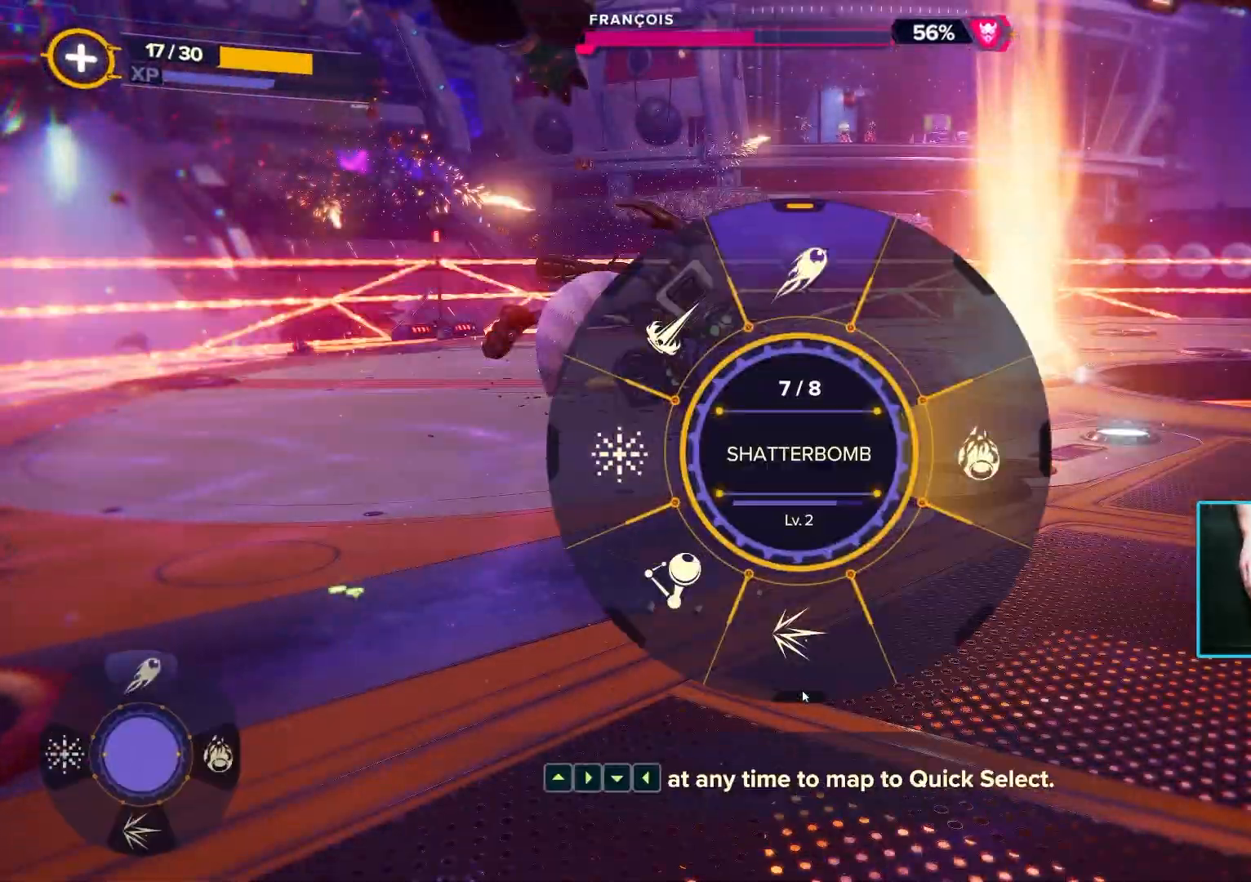
{"keys": ["d"], "mouse": [], "events": []}
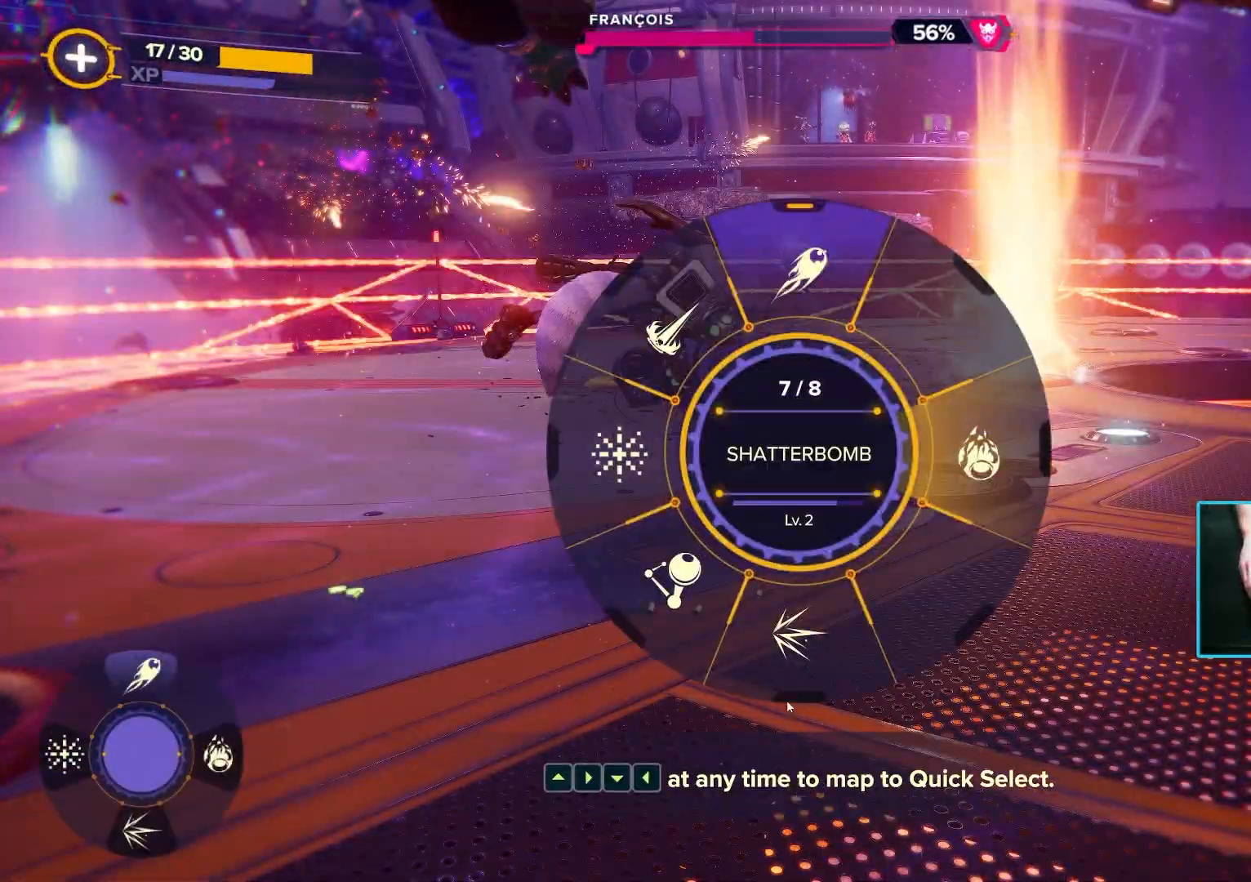
{"keys": ["d"], "mouse": [], "events": []}
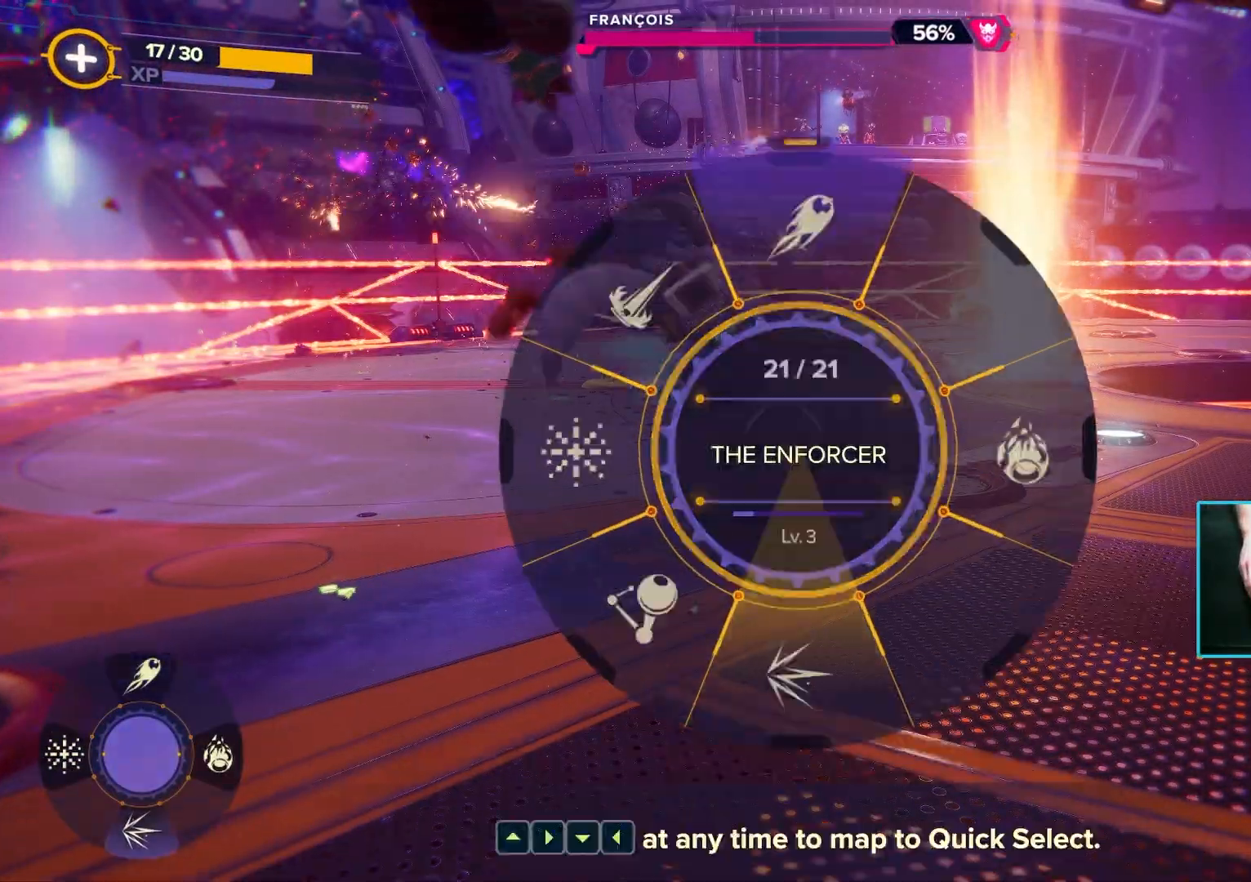
{"keys": ["d"], "mouse": [], "events": [[83, "ctrl", "down"], [283, "ctrl", "up"]]}
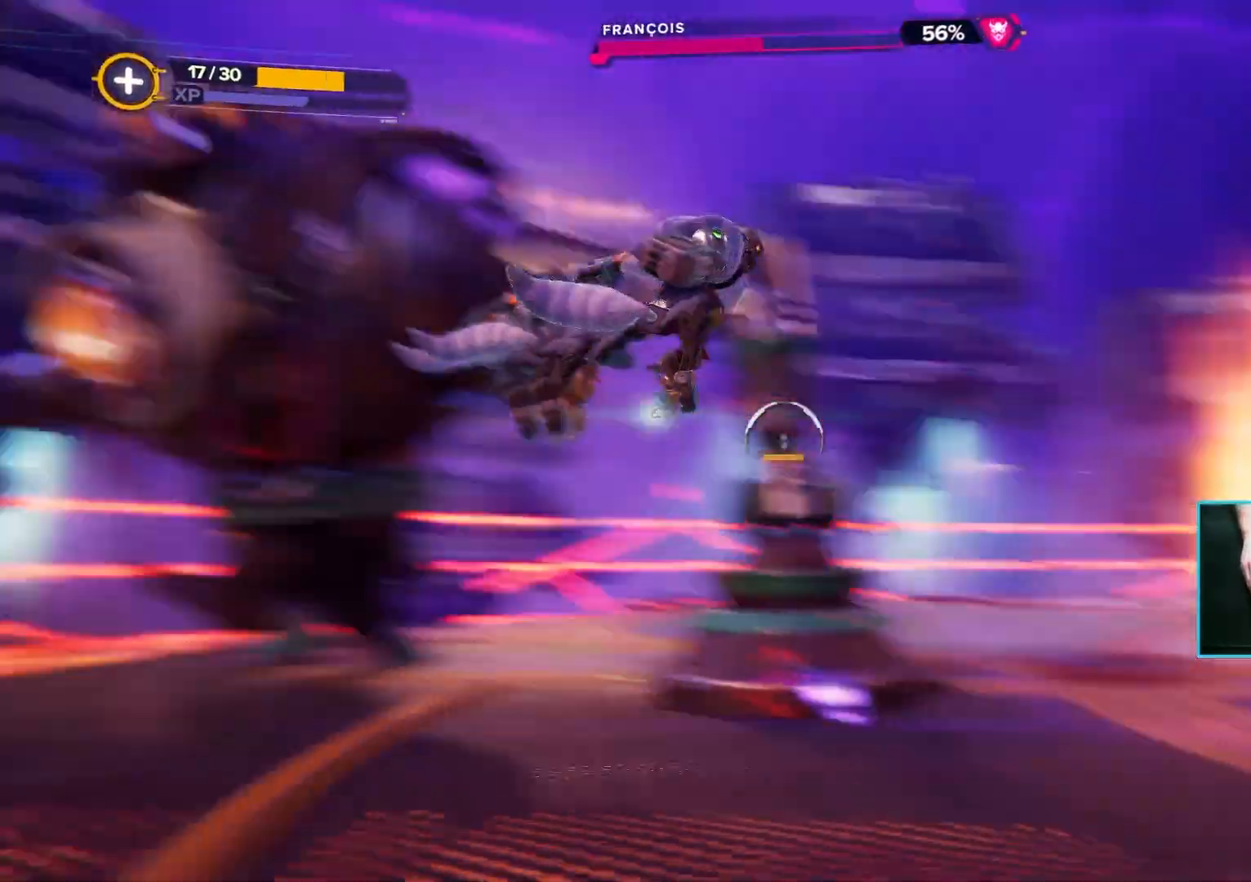
{"keys": ["s"], "mouse": ["left"], "events": [[50, "s", "down"], [150, "mouse_left", "down"], [250, "mouse_left", "up"], [300, "d", "up"], [350, "mouse_left", "down"], [433, "mouse_left", "up"], [483, "mouse_left", "down"]]}